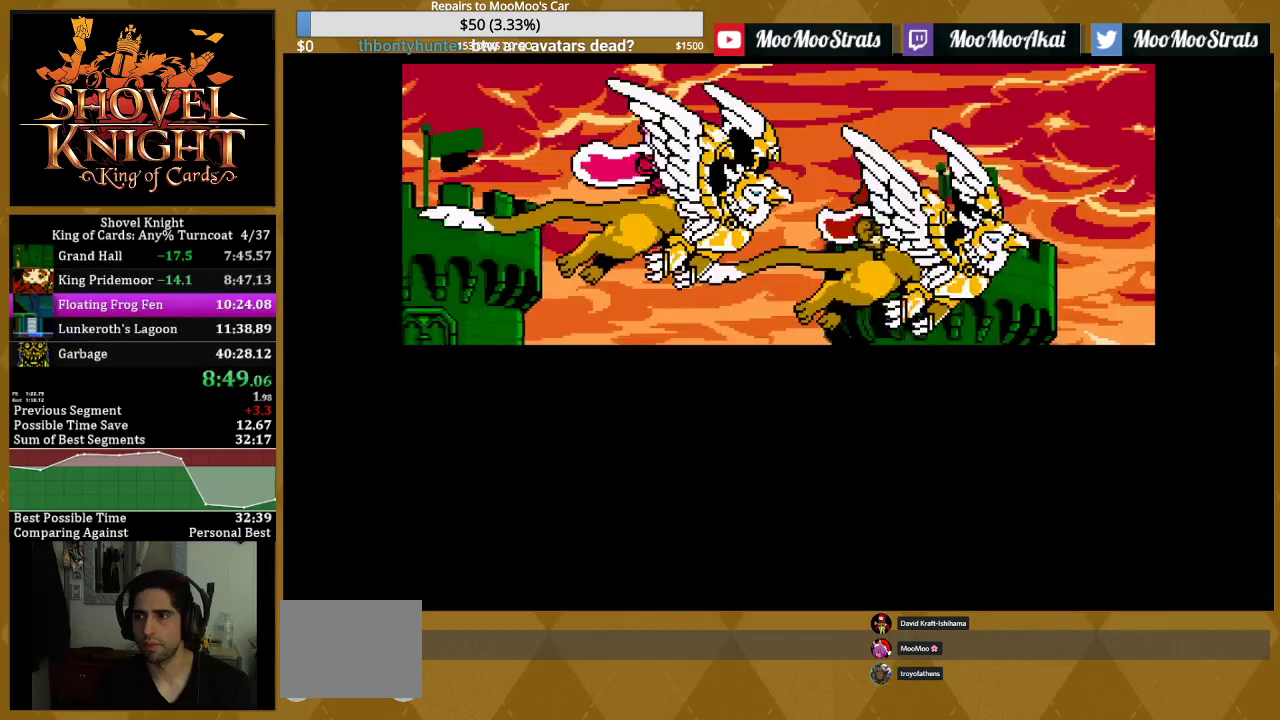
Gameplay with a controller (PlayStation layout); each line is a JSON object with the inputs held at the frame after it. "events" lists button and stick changes between this image and that frame as [ms after this image, input, new state], when the widget could be followed in between. Not read: L3 R3 START left_stick right_stick.
{"buttons": ["L1"], "events": [[50, "L1", "down"], [150, "L1", "up"], [217, "L1", "down"], [333, "L1", "up"], [417, "L1", "down"]]}
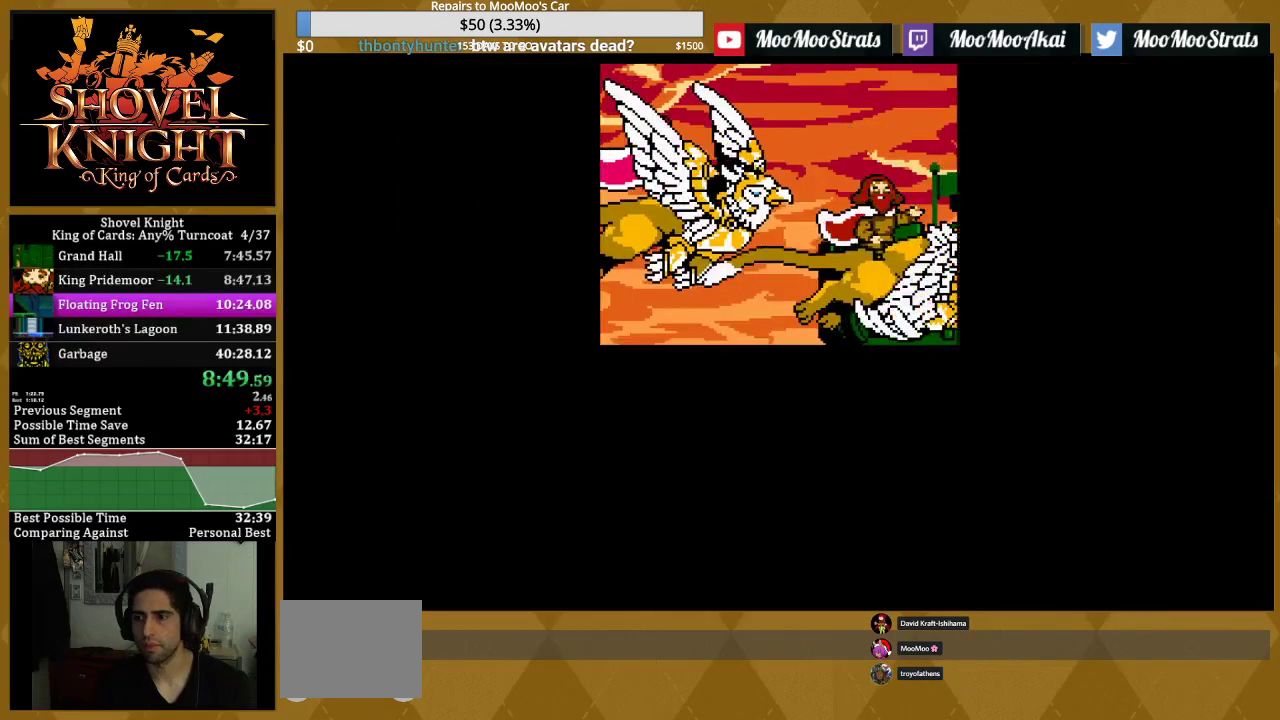
{"buttons": ["L1"], "events": [[17, "L1", "up"], [100, "L1", "down"], [217, "L1", "up"], [300, "L1", "down"], [400, "L1", "up"], [467, "L1", "down"]]}
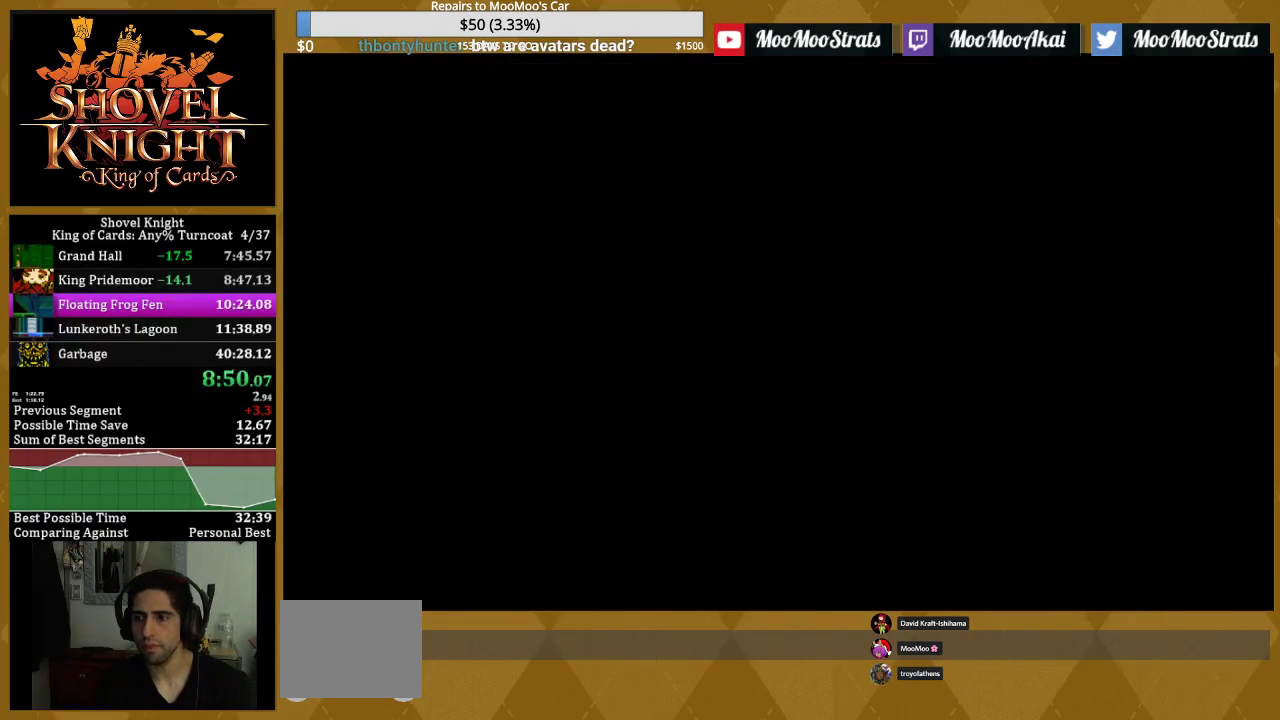
{"buttons": [], "events": [[83, "L1", "up"], [150, "L1", "down"], [283, "L1", "up"], [350, "L1", "down"], [467, "L1", "up"]]}
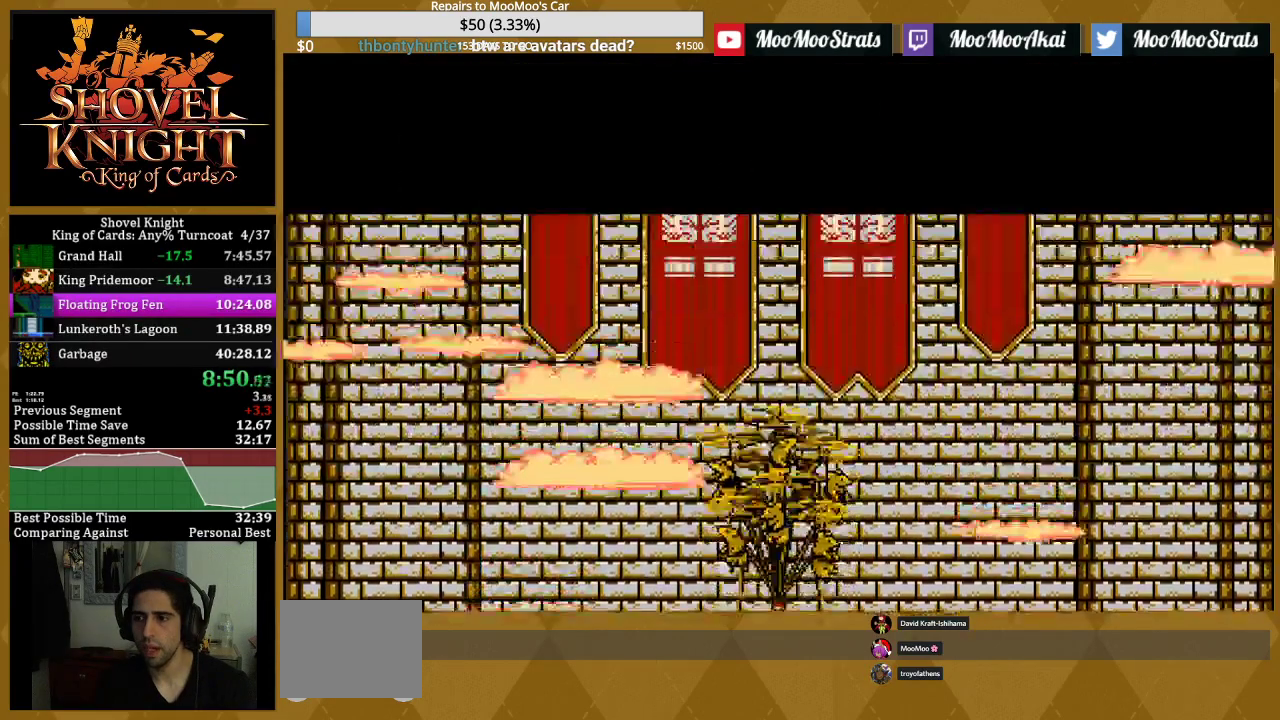
{"buttons": [], "events": [[33, "L1", "down"], [317, "L1", "up"], [400, "L1", "down"], [500, "L1", "up"]]}
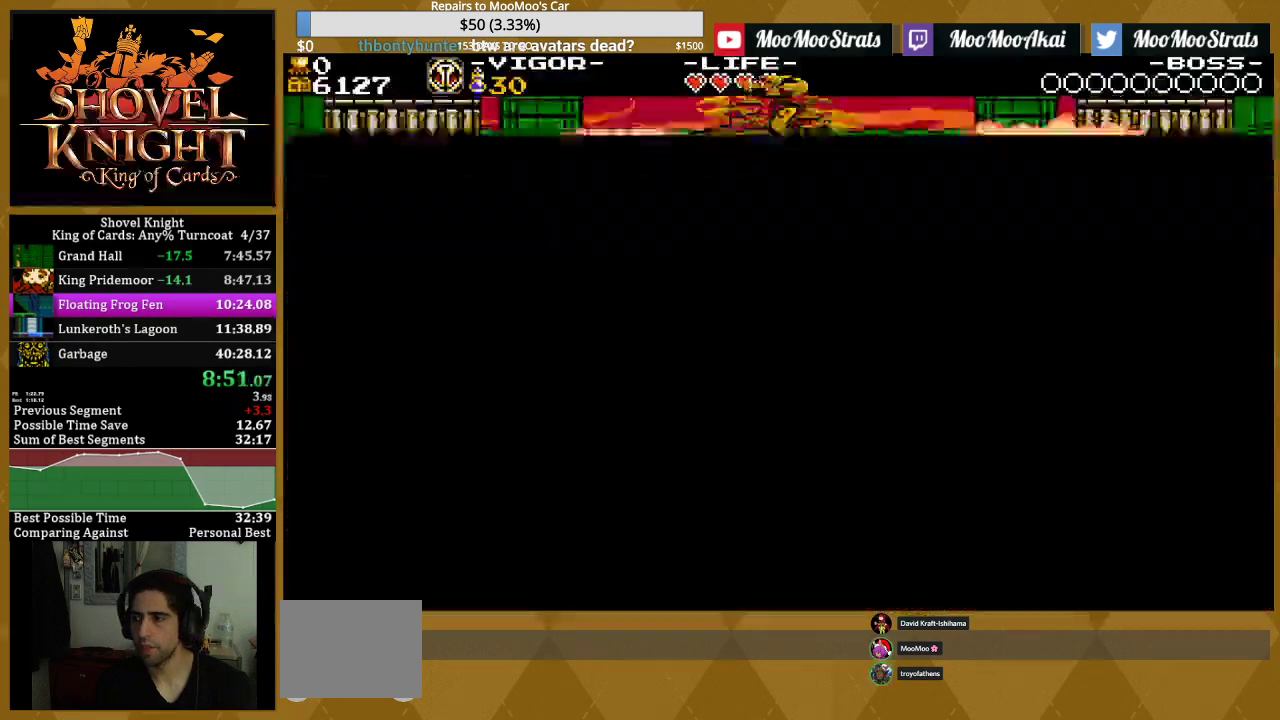
{"buttons": ["L1"], "events": [[67, "L1", "down"], [183, "L1", "up"], [267, "L1", "down"], [383, "L1", "up"], [467, "L1", "down"]]}
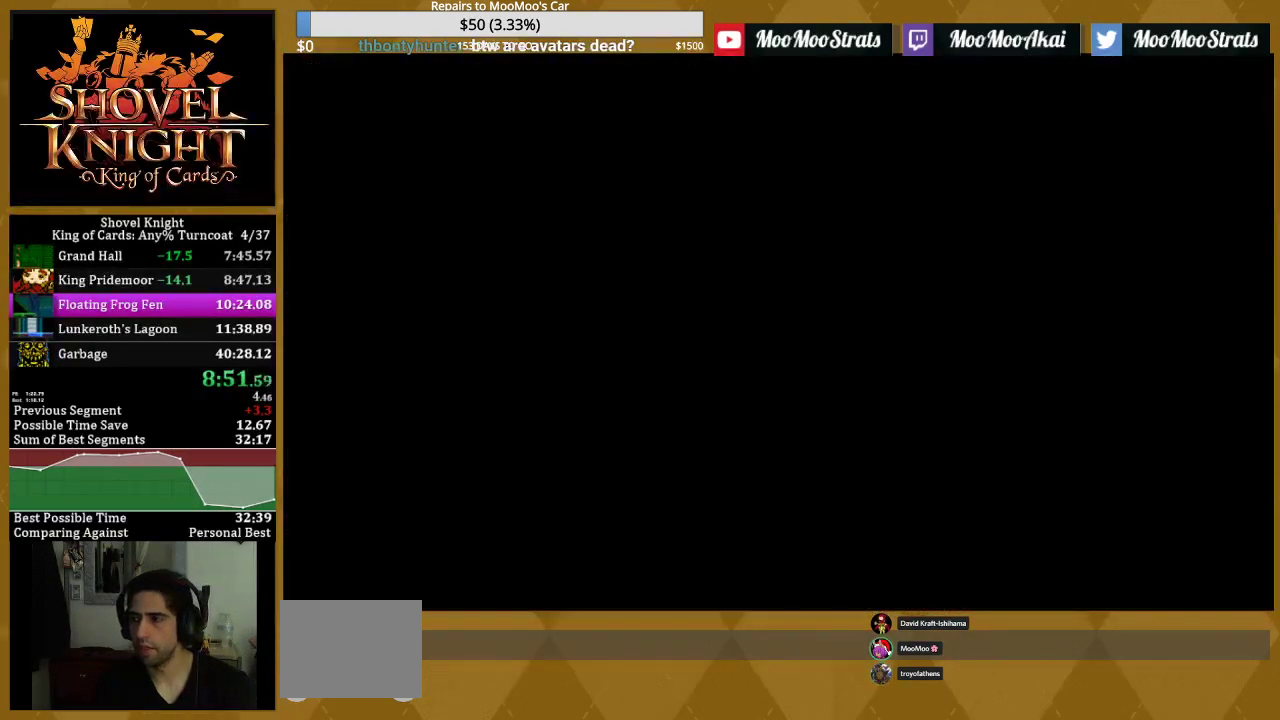
{"buttons": [], "events": [[83, "L1", "up"], [167, "L1", "down"], [283, "L1", "up"], [333, "L1", "down"], [450, "L1", "up"]]}
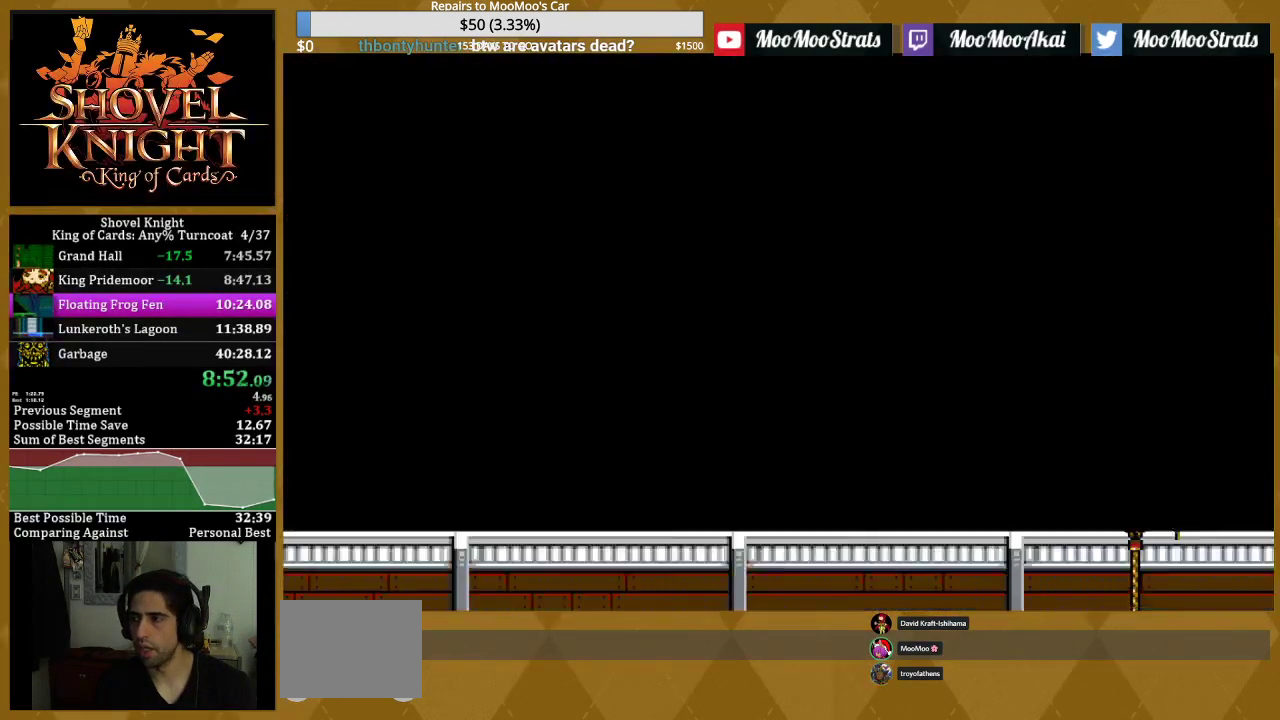
{"buttons": [], "events": [[17, "L1", "down"], [133, "L1", "up"], [200, "L1", "down"], [317, "L1", "up"], [383, "L1", "down"], [500, "L1", "up"]]}
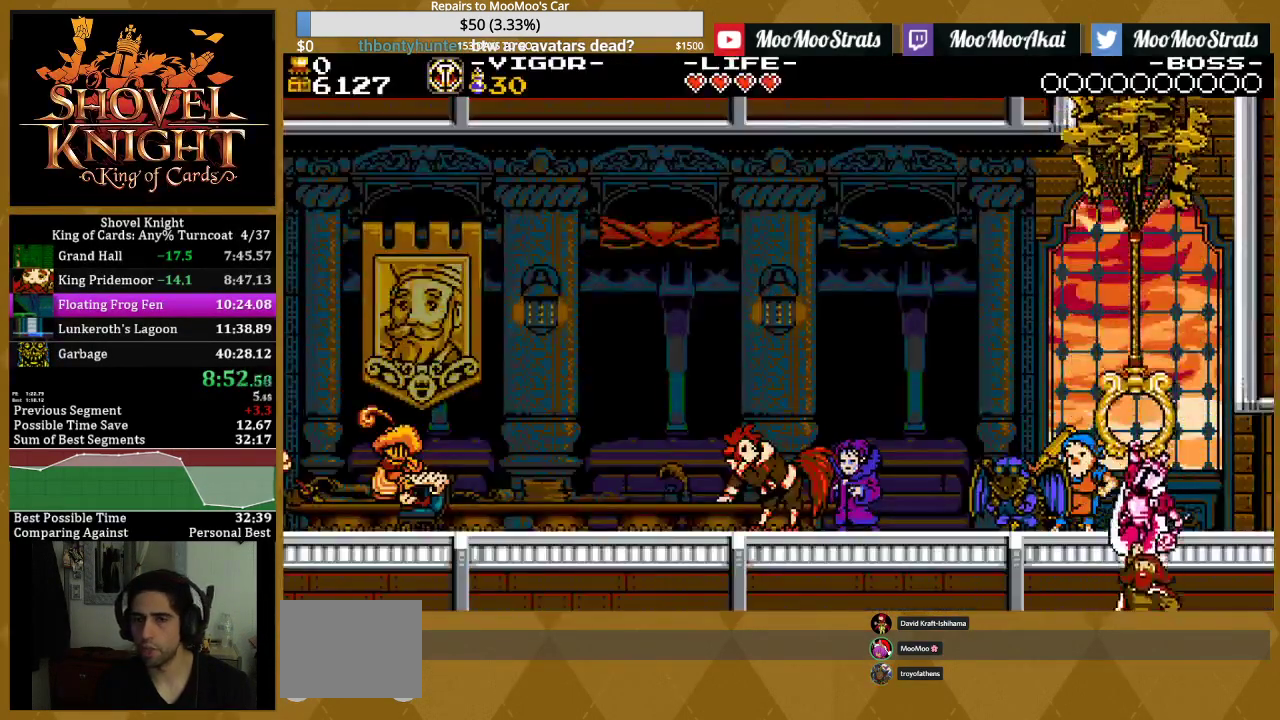
{"buttons": ["L1"], "events": [[50, "L1", "down"], [167, "L1", "up"], [233, "L1", "down"], [350, "L1", "up"], [433, "L1", "down"]]}
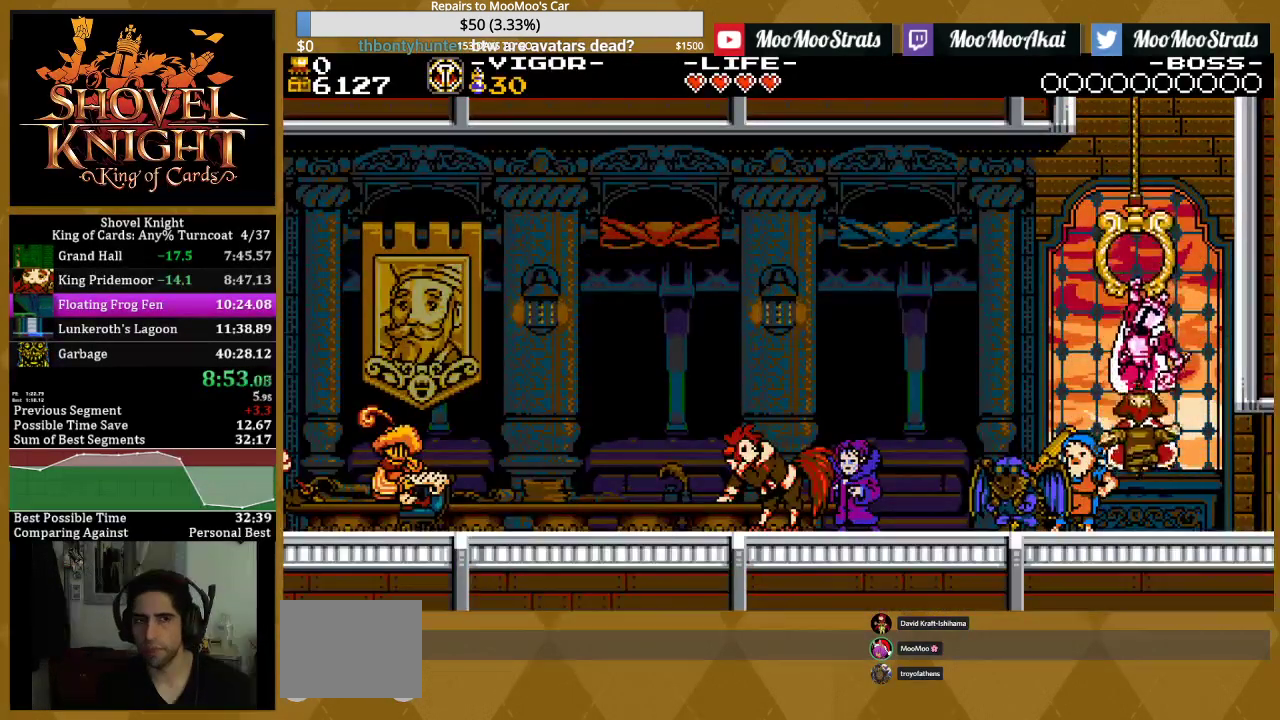
{"buttons": [], "events": [[67, "L1", "up"], [150, "L1", "down"], [267, "L1", "up"], [333, "L1", "down"], [467, "L1", "up"]]}
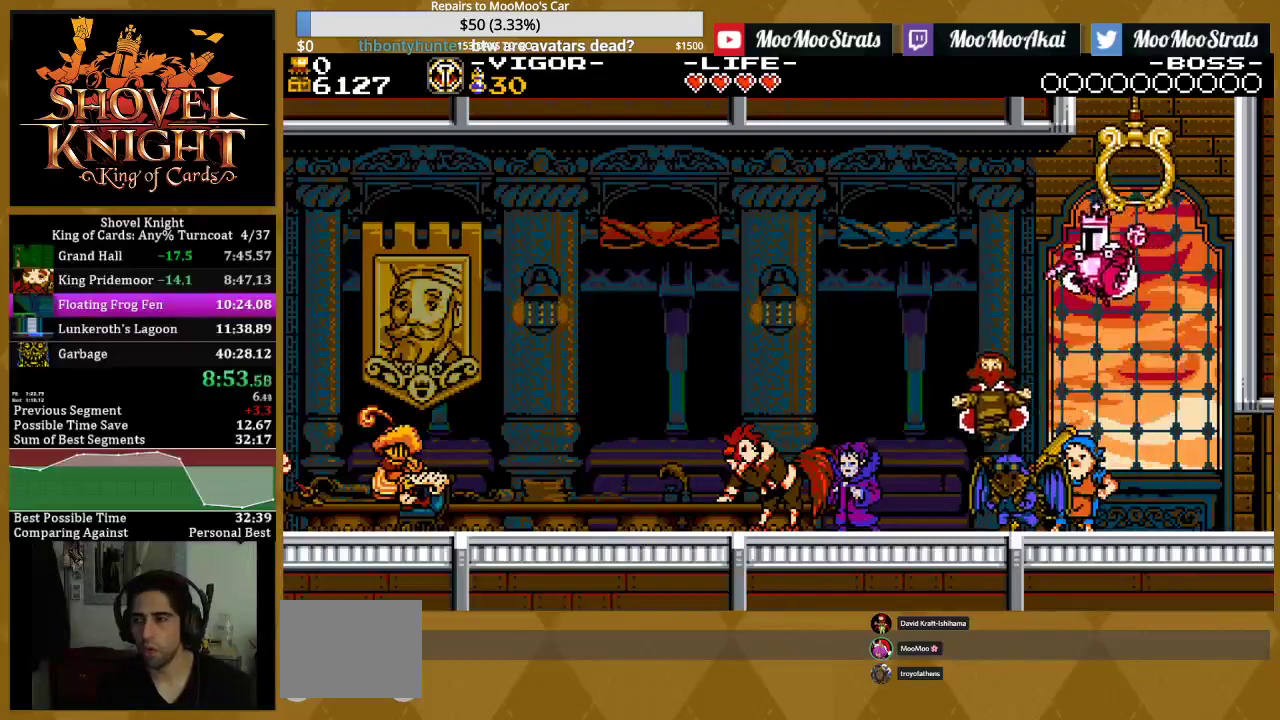
{"buttons": ["L1"], "events": [[33, "L1", "down"], [150, "L1", "up"], [233, "L1", "down"], [350, "L1", "up"], [433, "L1", "down"]]}
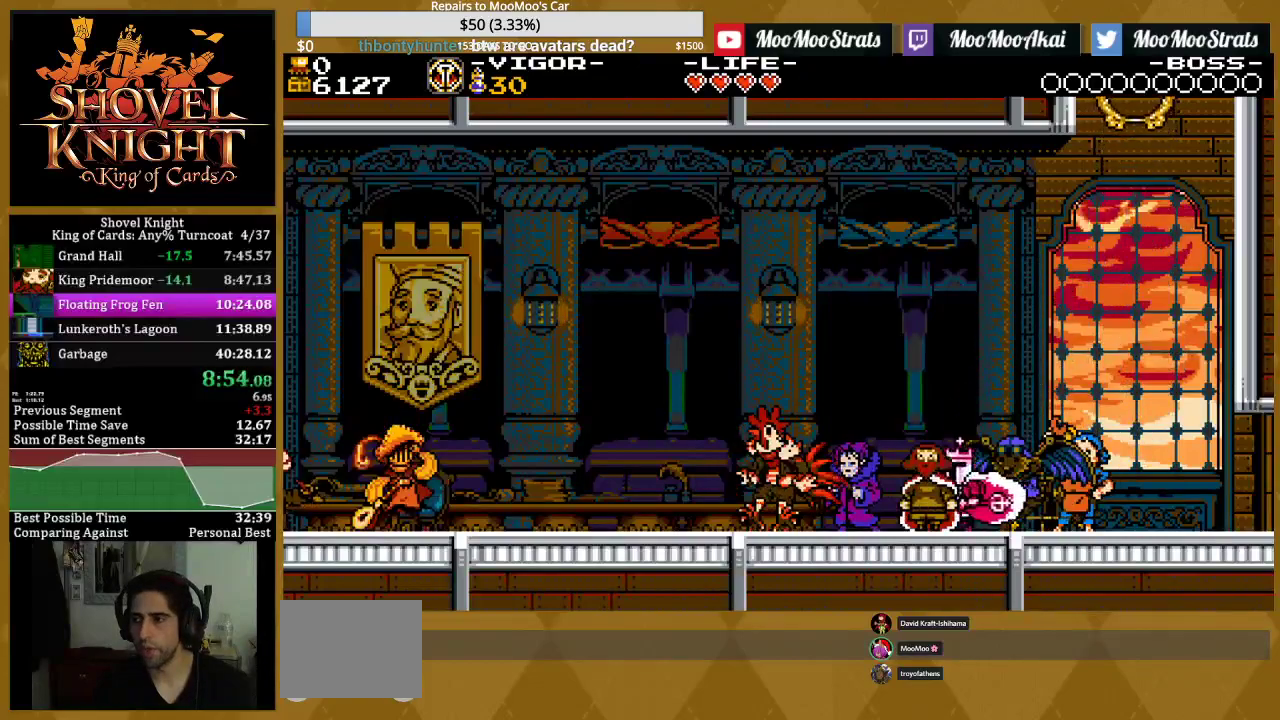
{"buttons": ["L1"], "events": [[50, "L1", "up"], [133, "L1", "down"], [233, "L1", "up"], [300, "L1", "down"], [433, "L1", "up"], [483, "L1", "down"]]}
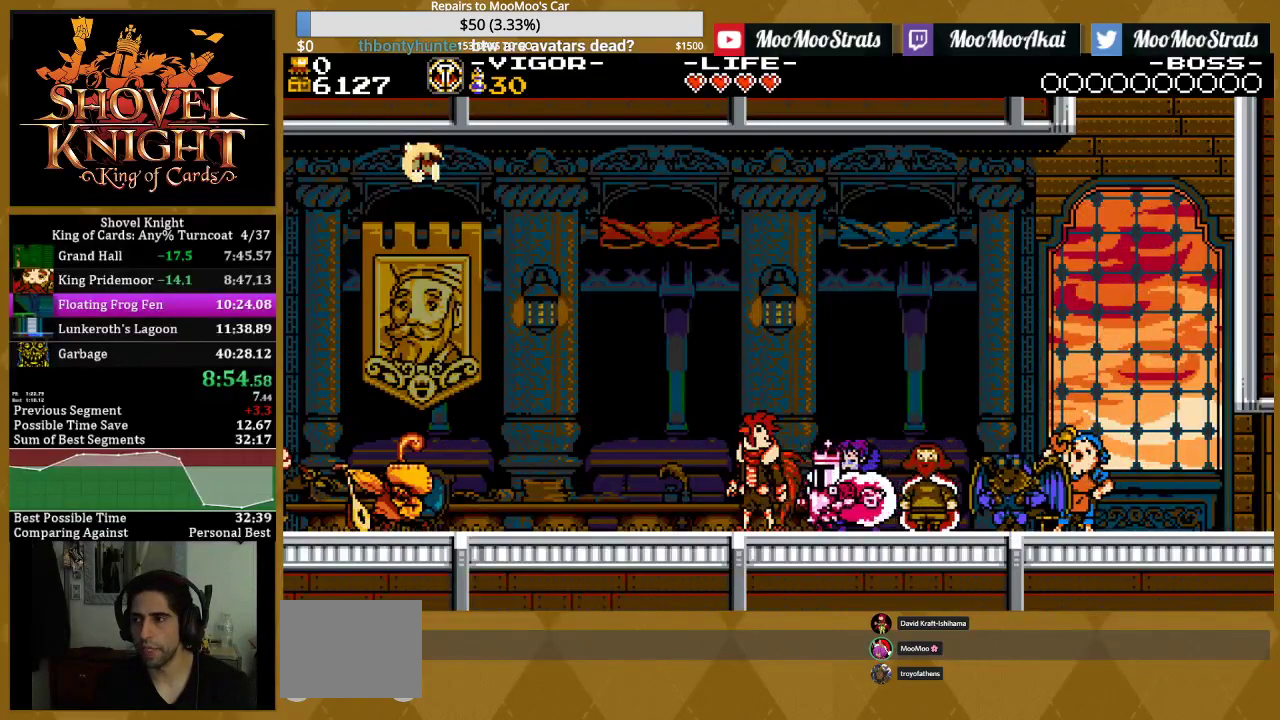
{"buttons": [], "events": [[100, "L1", "up"], [167, "L1", "down"], [267, "L1", "up"], [350, "L1", "down"], [467, "L1", "up"]]}
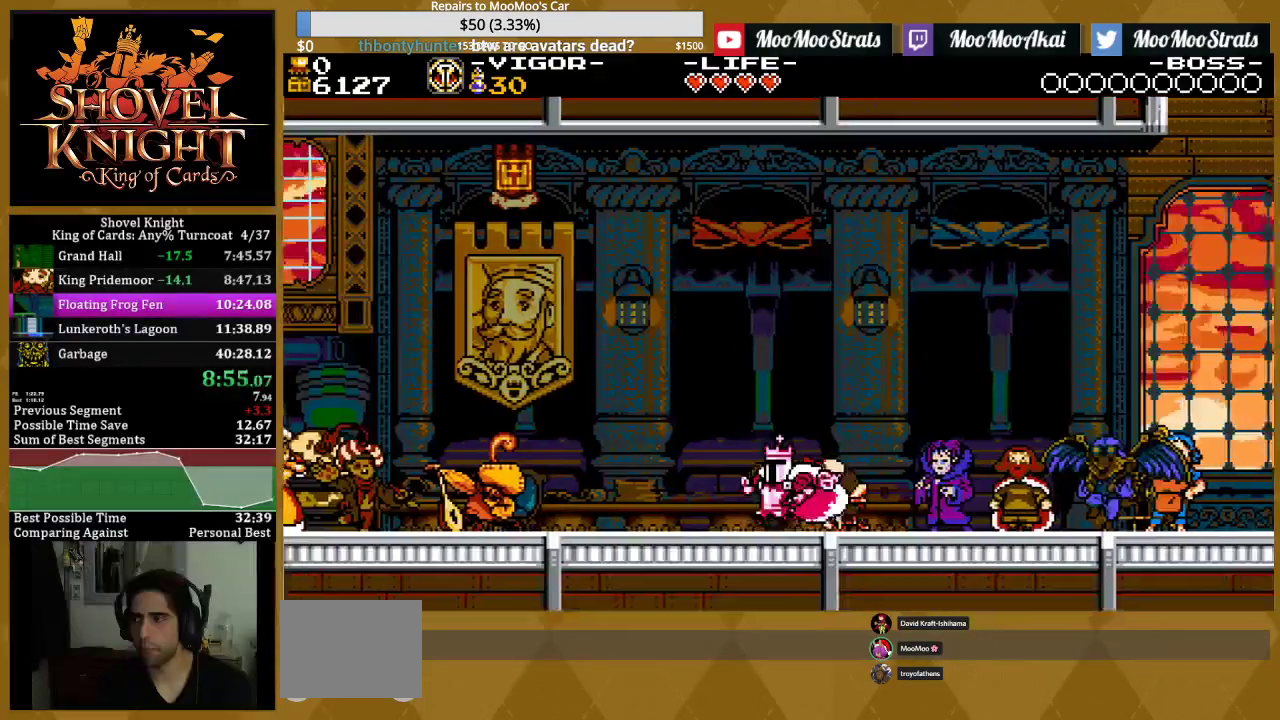
{"buttons": ["L1"], "events": [[50, "L1", "down"], [150, "L1", "up"], [233, "L1", "down"], [333, "L1", "up"], [400, "L1", "down"]]}
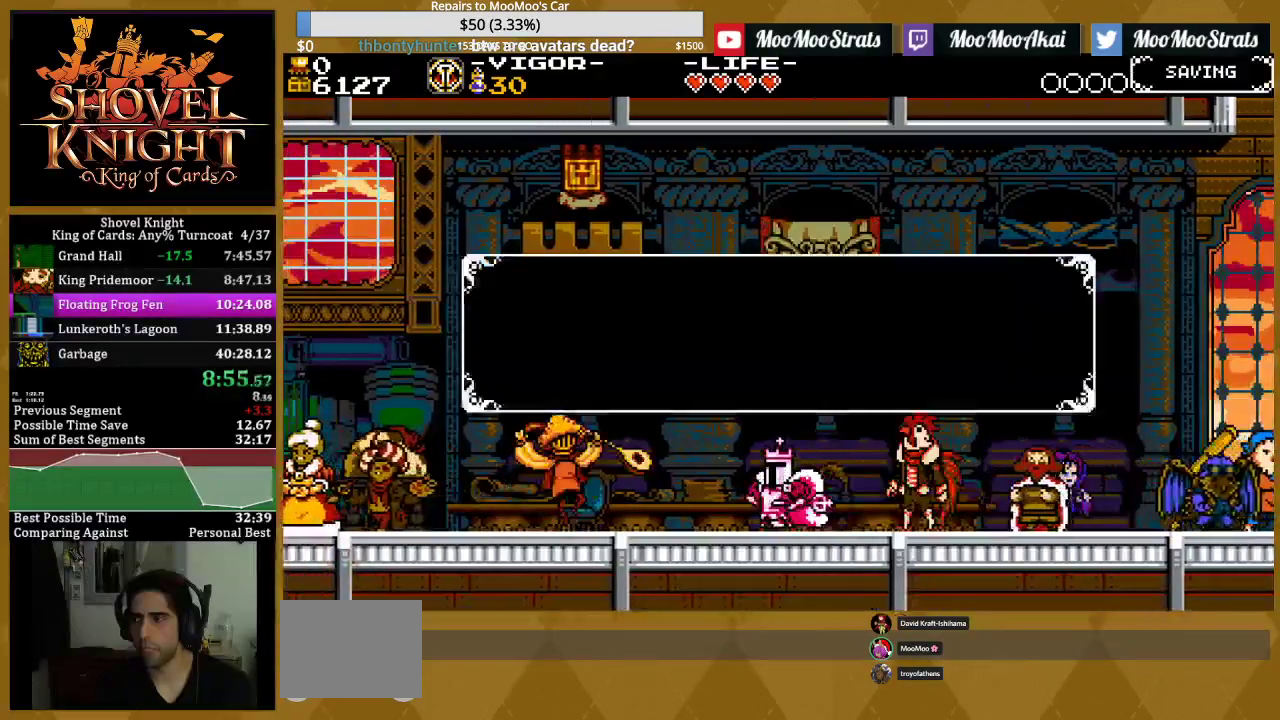
{"buttons": ["DPAD_UP"], "events": [[200, "L1", "up"], [250, "L1", "down"], [350, "L1", "up"], [483, "DPAD_UP", "down"]]}
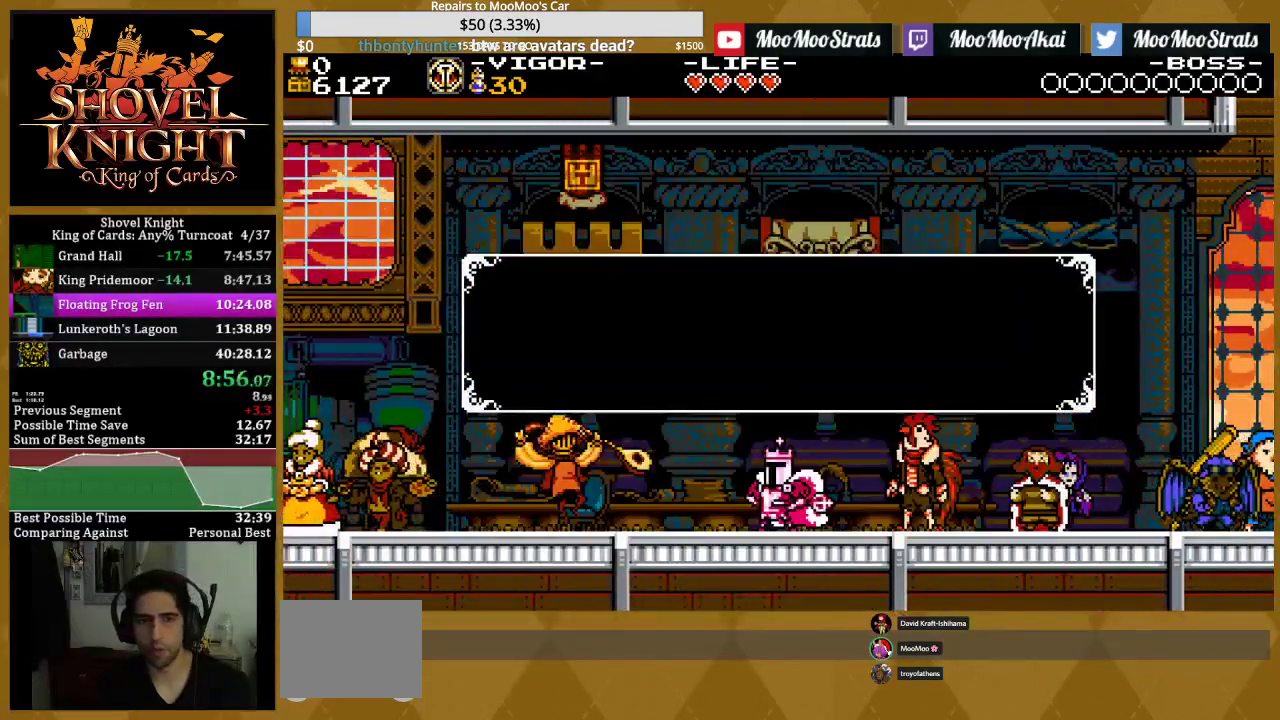
{"buttons": ["SQUARE", "DPAD_LEFT"], "events": [[83, "DPAD_UP", "up"], [350, "DPAD_LEFT", "down"], [450, "SQUARE", "down"]]}
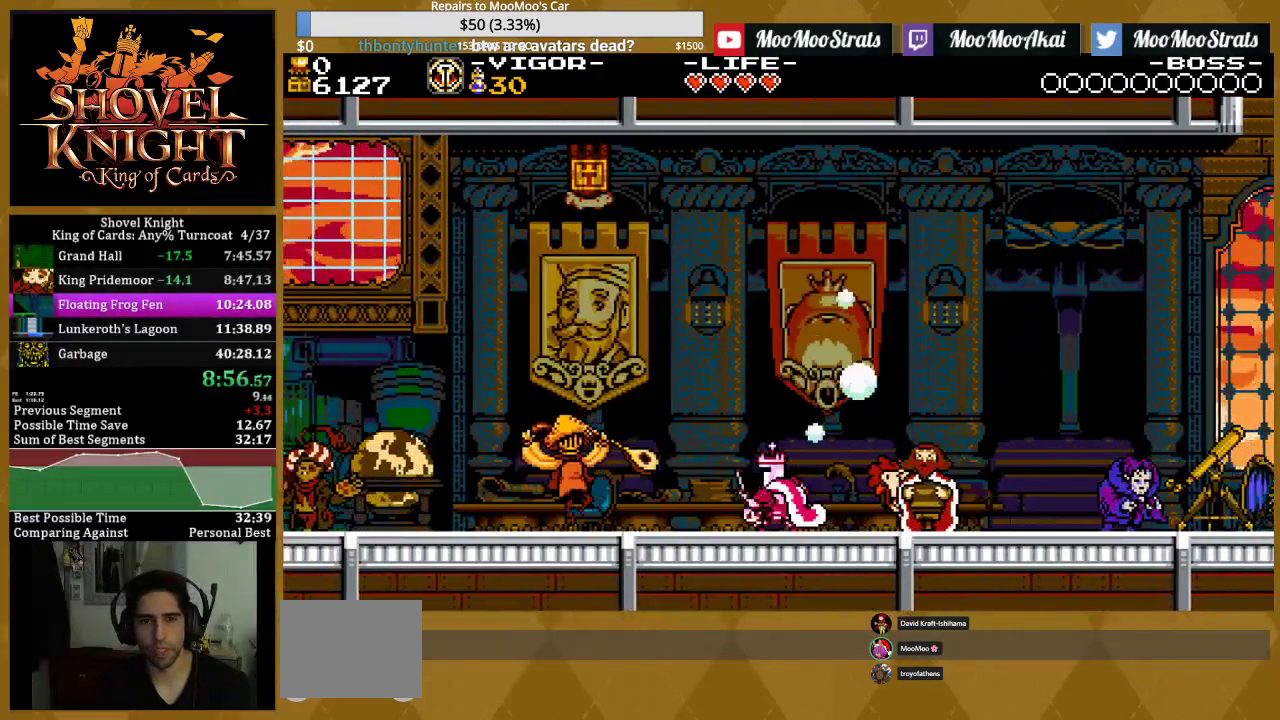
{"buttons": ["DPAD_LEFT"], "events": [[117, "SQUARE", "up"], [217, "SQUARE", "down"], [383, "SQUARE", "up"]]}
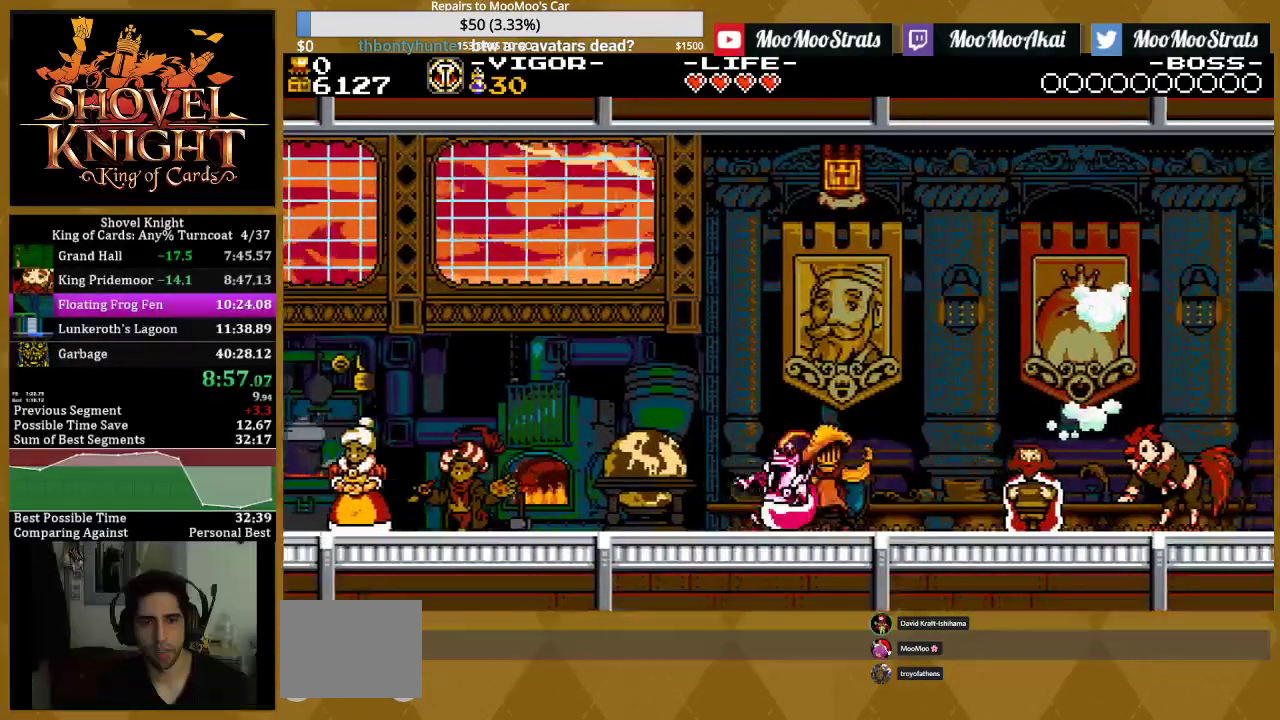
{"buttons": ["SQUARE", "DPAD_LEFT"], "events": [[67, "SQUARE", "down"], [250, "SQUARE", "up"], [383, "SQUARE", "down"]]}
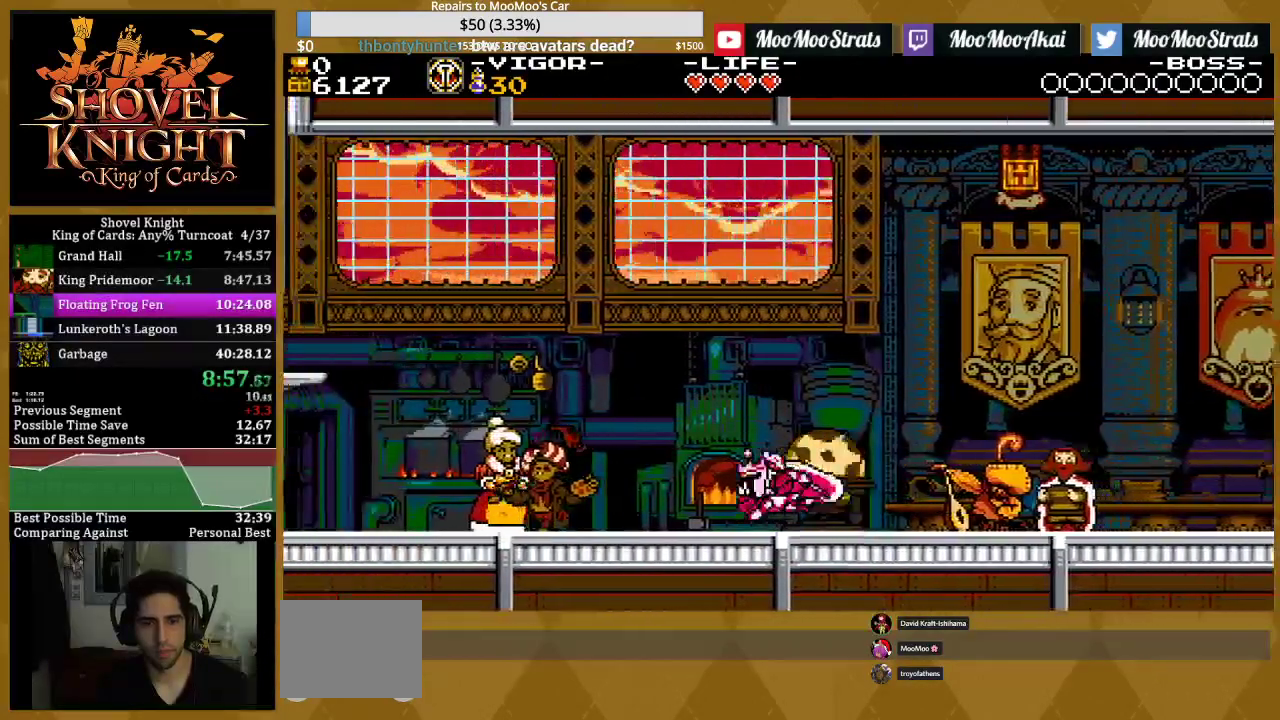
{"buttons": ["DPAD_LEFT"], "events": [[100, "SQUARE", "up"], [300, "SQUARE", "down"], [483, "SQUARE", "up"]]}
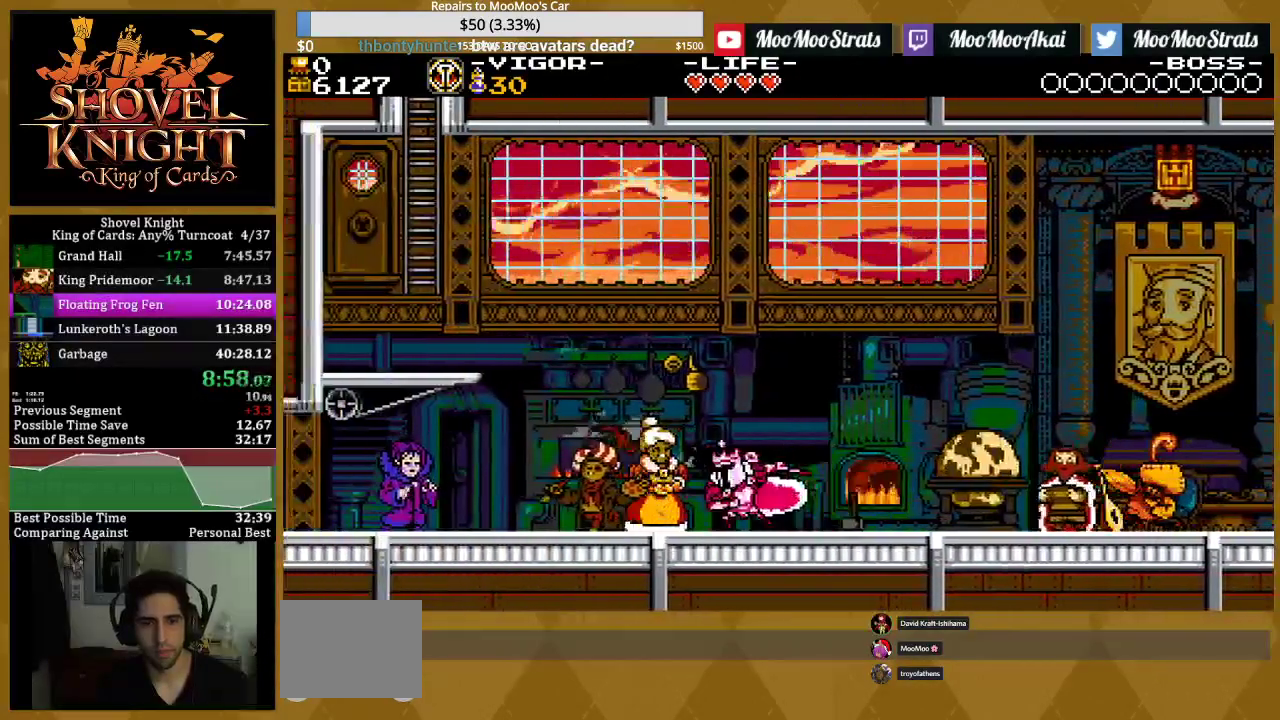
{"buttons": ["DPAD_LEFT"], "events": [[117, "SQUARE", "down"], [400, "SQUARE", "up"]]}
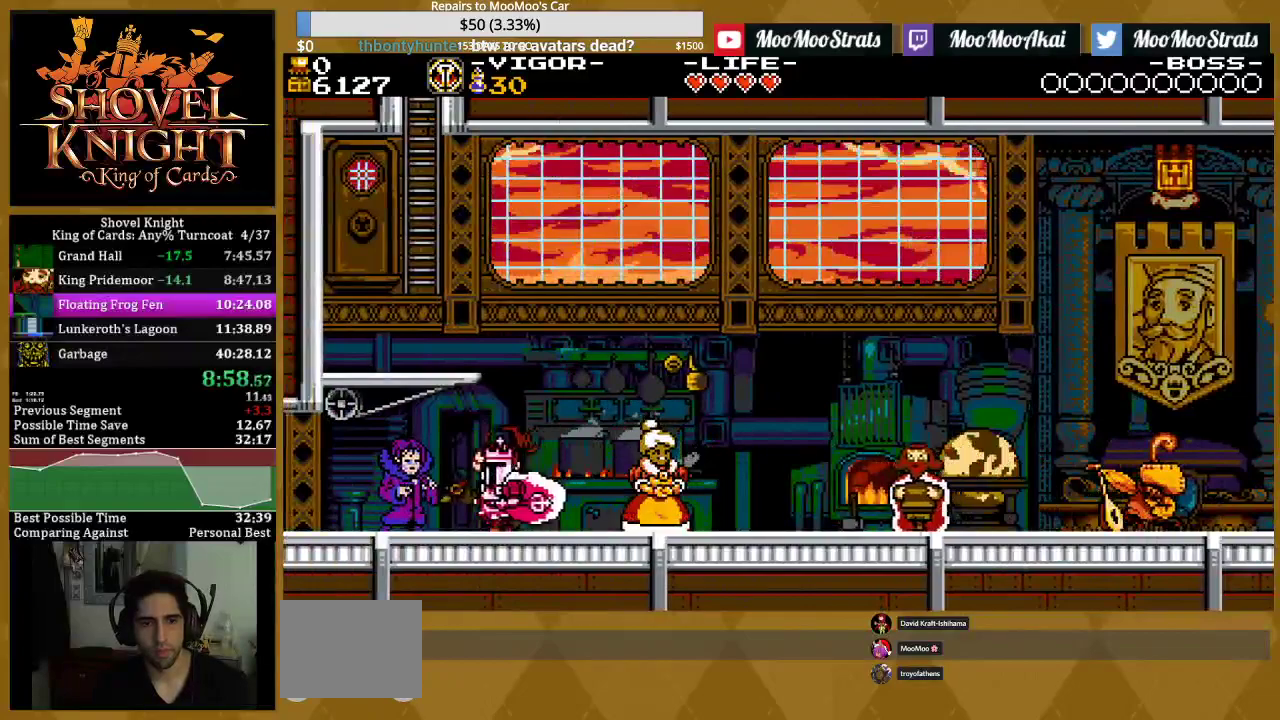
{"buttons": ["CROSS"], "events": [[183, "DPAD_UP", "down"], [200, "DPAD_LEFT", "up"], [250, "L1", "down"], [367, "L1", "up"], [383, "DPAD_UP", "up"], [400, "CROSS", "down"]]}
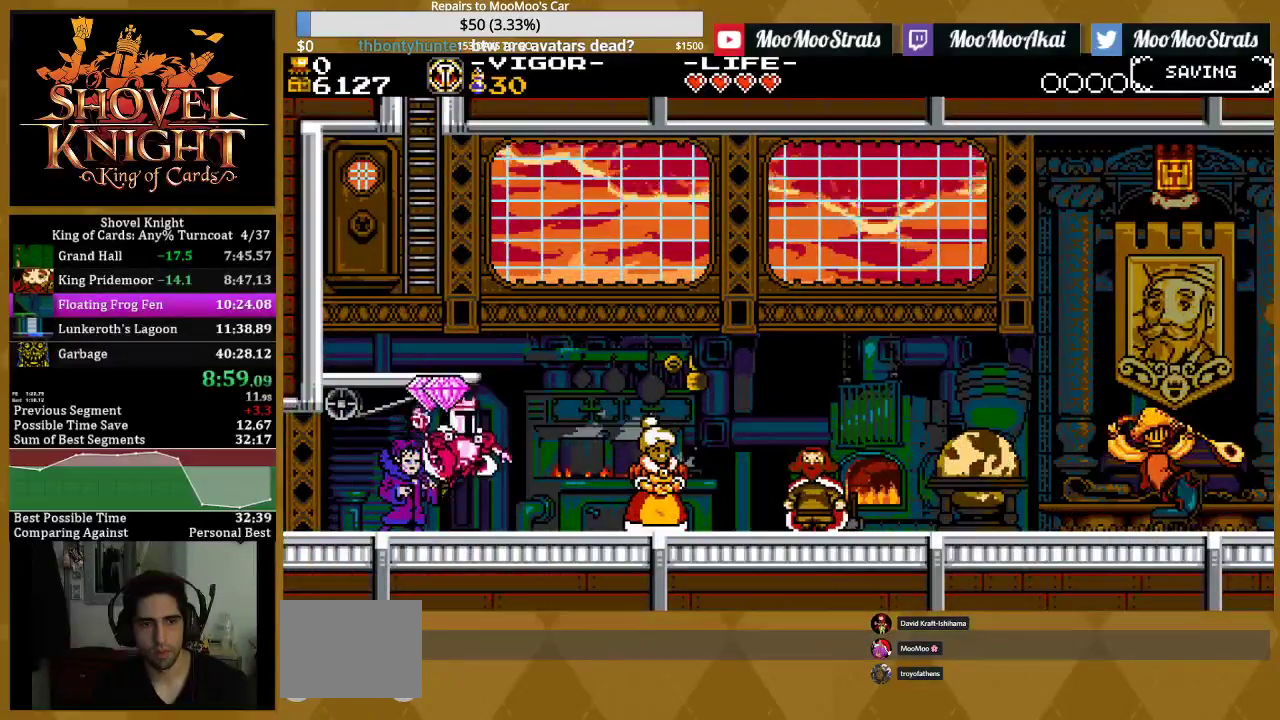
{"buttons": ["DPAD_RIGHT"], "events": [[33, "DPAD_RIGHT", "down"], [183, "SQUARE", "down"], [217, "CROSS", "up"], [300, "SQUARE", "up"], [383, "SQUARE", "down"], [483, "SQUARE", "up"]]}
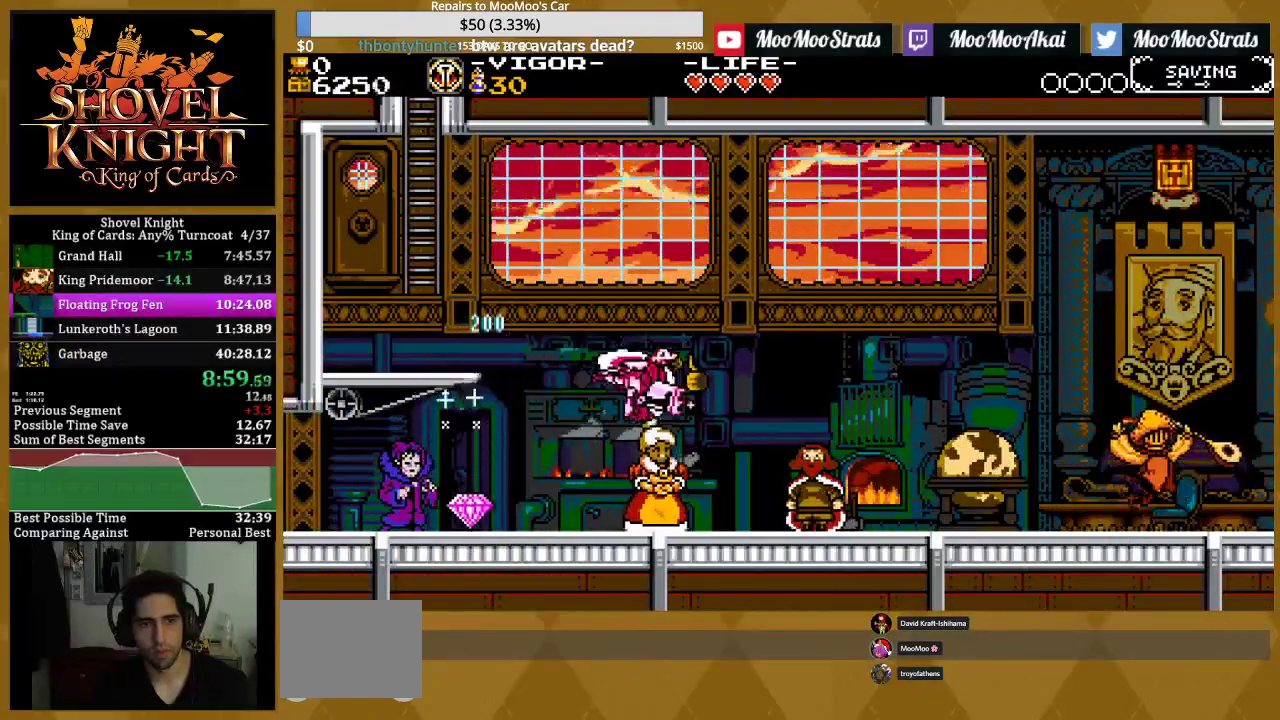
{"buttons": ["CROSS", "DPAD_LEFT"], "events": [[433, "DPAD_LEFT", "down"], [433, "DPAD_RIGHT", "up"], [450, "CROSS", "down"]]}
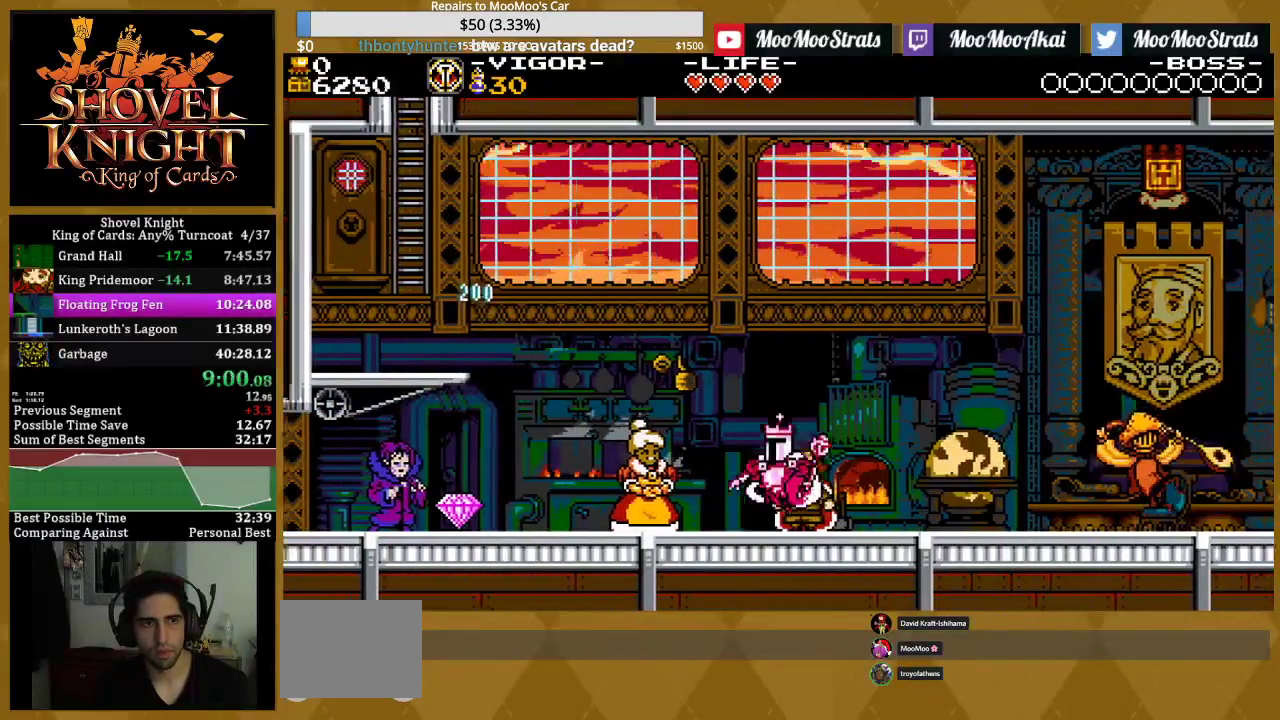
{"buttons": ["SQUARE", "DPAD_LEFT"], "events": [[67, "SQUARE", "down"], [83, "CROSS", "up"], [217, "SQUARE", "up"], [367, "SQUARE", "down"]]}
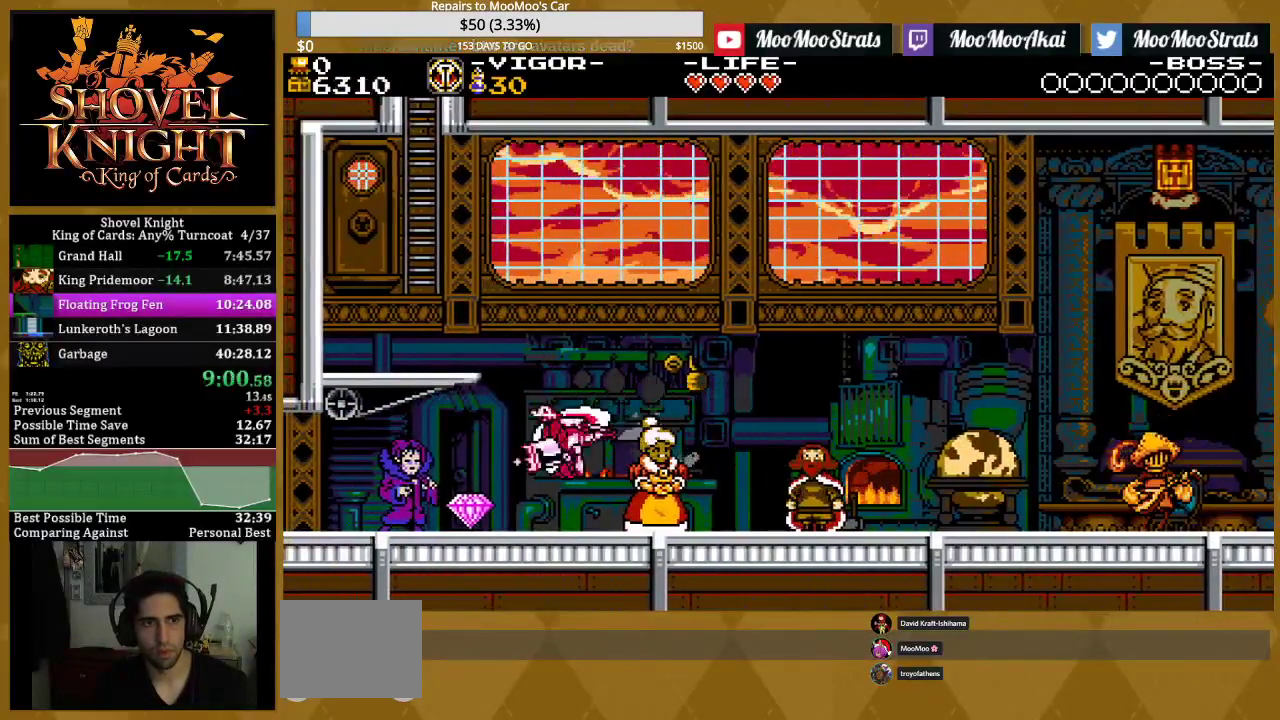
{"buttons": ["DPAD_RIGHT"], "events": [[33, "SQUARE", "up"], [200, "DPAD_LEFT", "up"], [233, "CROSS", "down"], [233, "DPAD_RIGHT", "down"], [300, "SQUARE", "down"], [333, "CROSS", "up"], [417, "SQUARE", "up"]]}